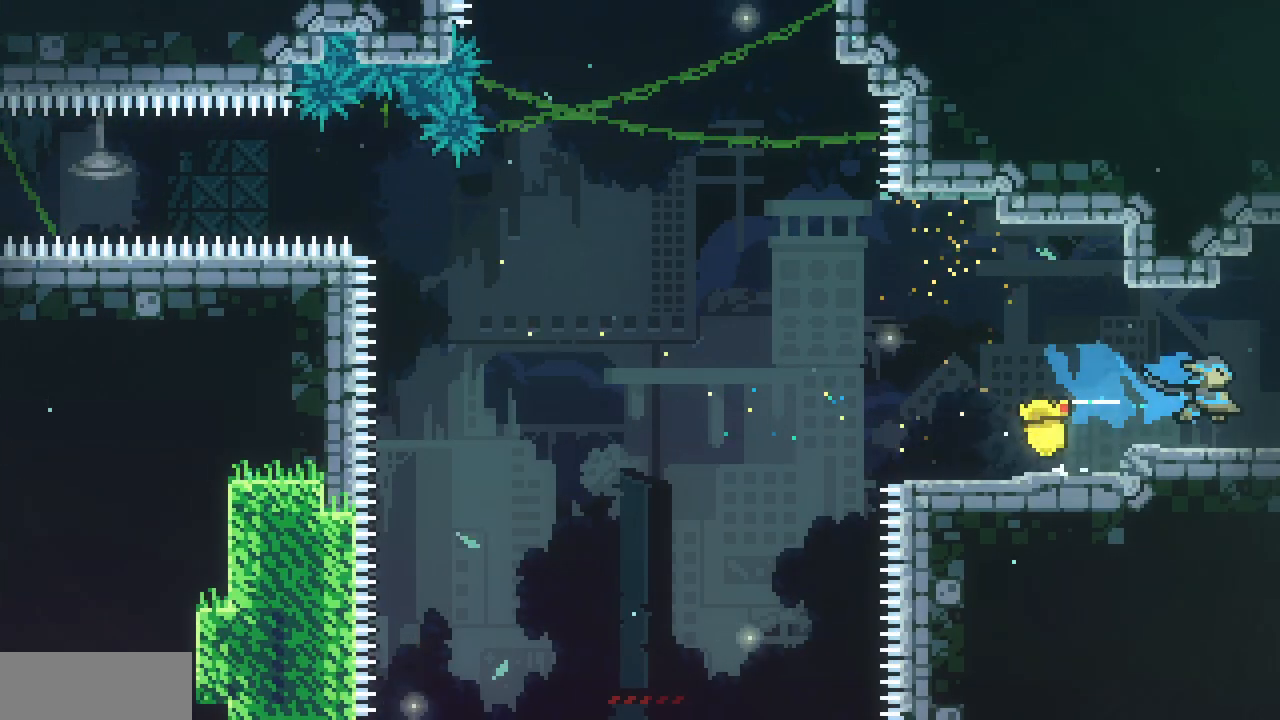
Gameplay with keyboard; each line is a JSON object with the keys held at the frame after it. "events" lists presses ("down") and releases ("up") of "c", "d", "down", "left", "right", "shift", "up", "x" and "z" between this image and that frame as [ms after this image, input, new state], when the widget could be followed in between. No other keys are recorded. Mouse input is not recorded.
{"keys": [], "events": []}
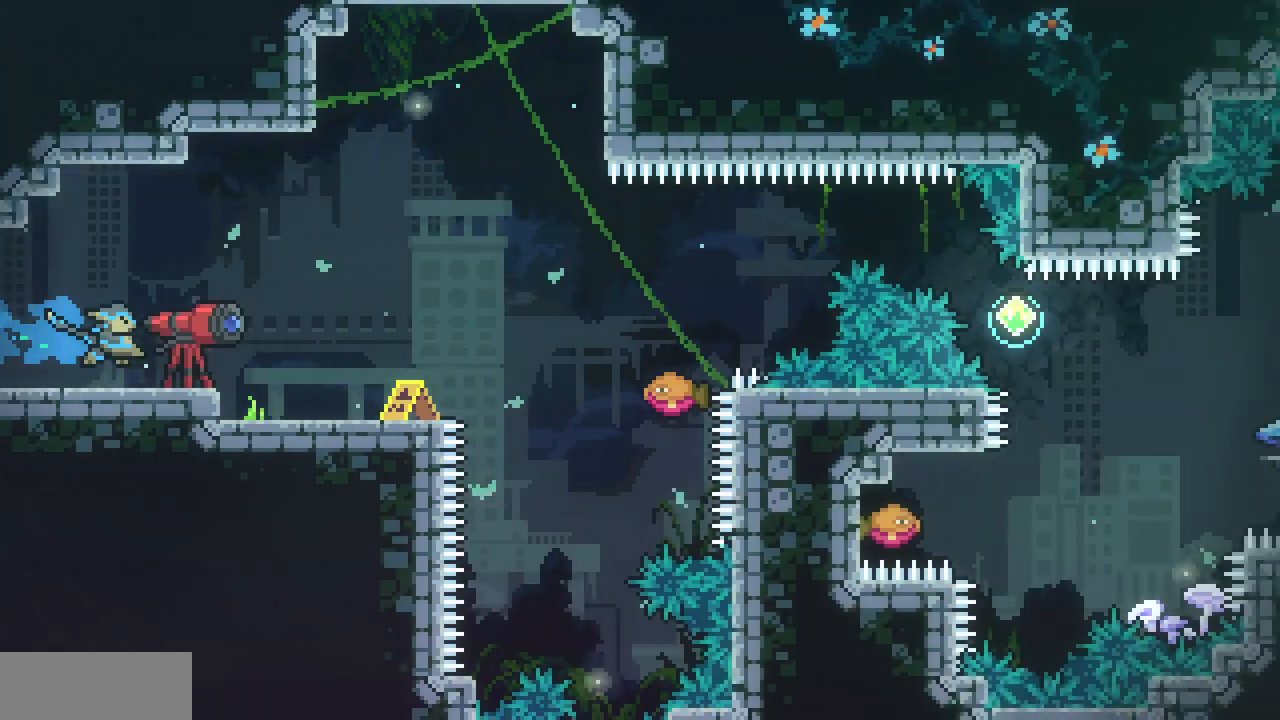
{"keys": ["down"], "events": [[417, "down", "down"]]}
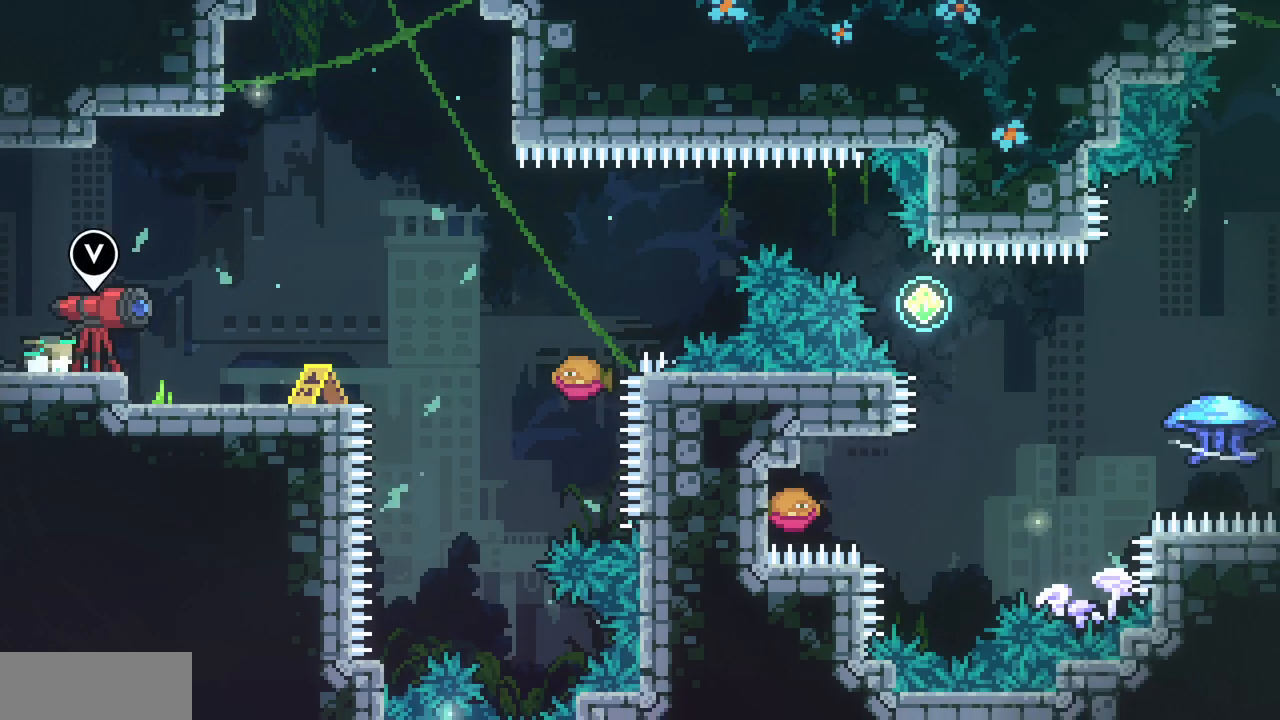
{"keys": ["right", "z"], "events": [[17, "right", "down"], [83, "c", "down"], [83, "z", "down"], [250, "c", "up"], [283, "down", "up"]]}
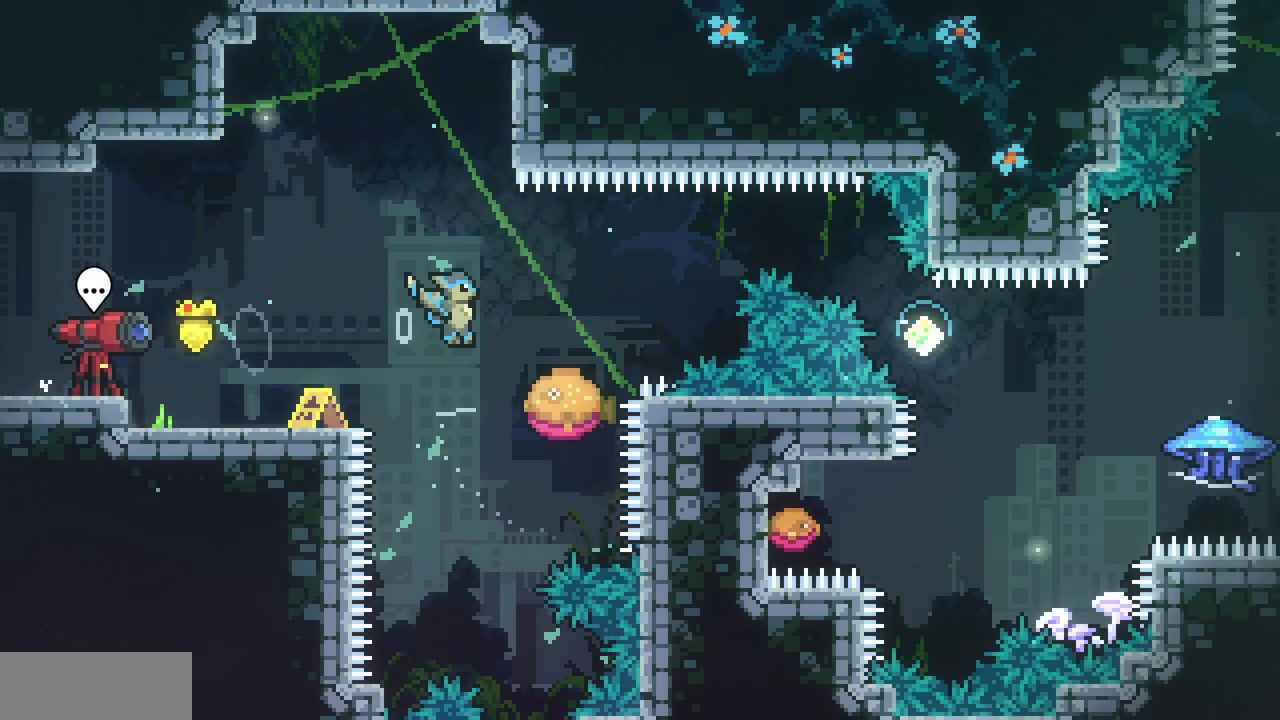
{"keys": ["right", "z"], "events": []}
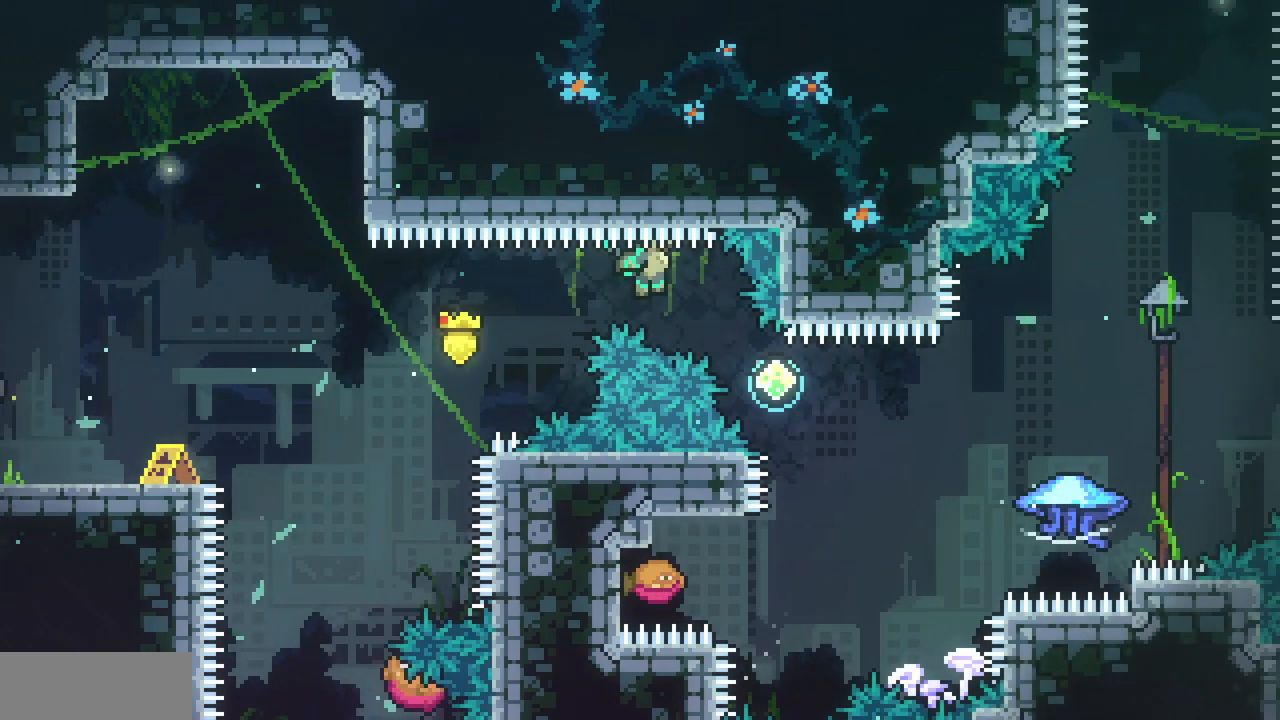
{"keys": ["right"], "events": [[500, "z", "up"]]}
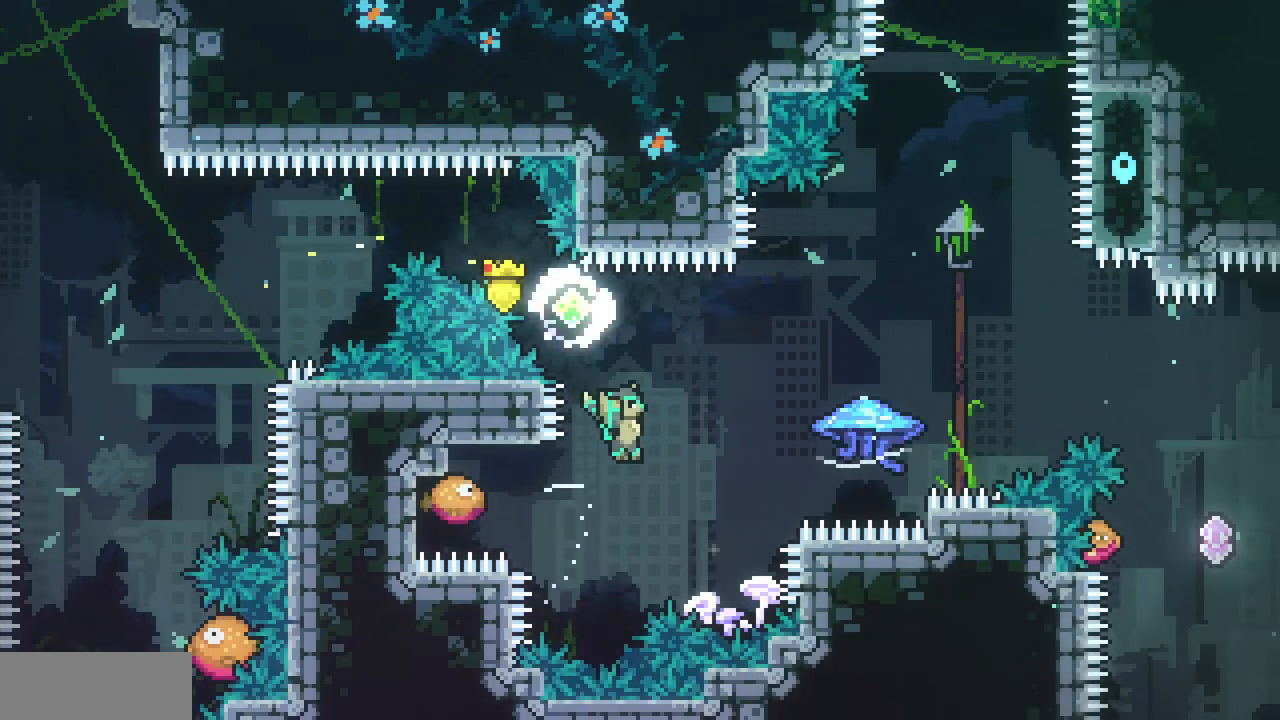
{"keys": ["right", "x"], "events": [[33, "c", "down"], [33, "down", "down"], [33, "left", "down"], [33, "right", "up"], [133, "c", "up"], [183, "right", "down"], [200, "left", "up"], [200, "x", "down"], [233, "down", "up"]]}
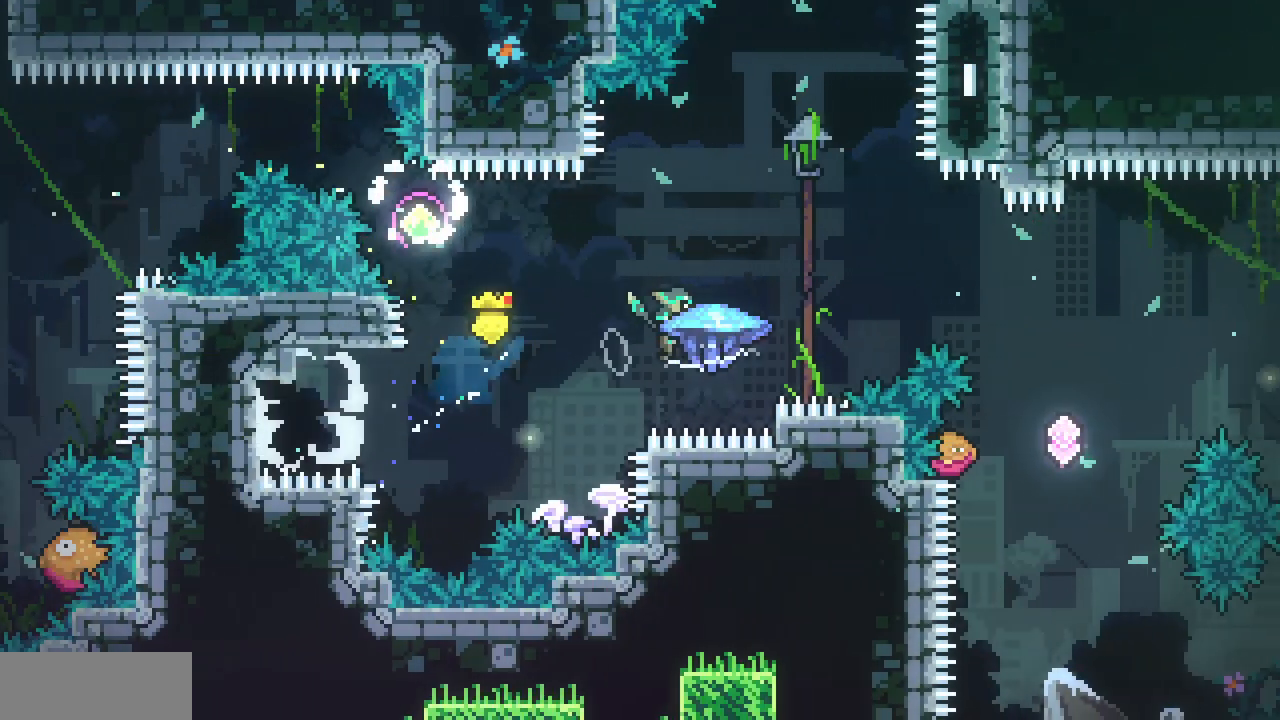
{"keys": ["right", "x"], "events": []}
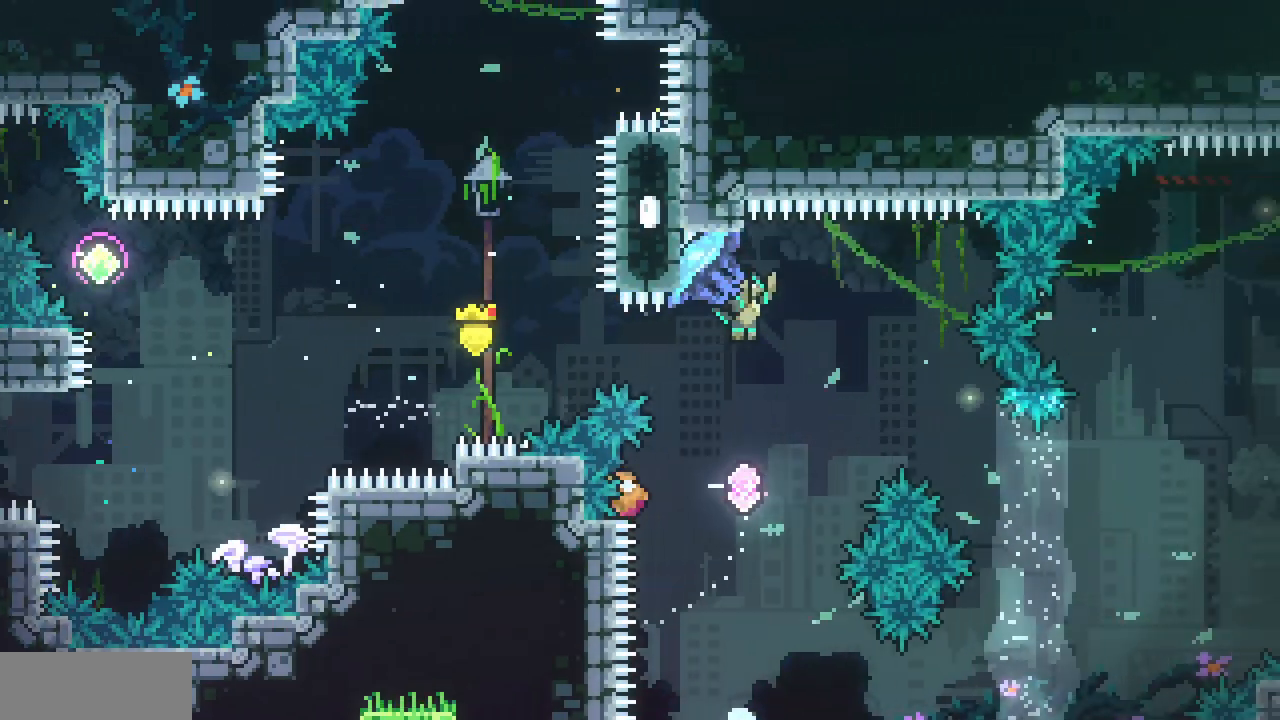
{"keys": [], "events": [[67, "right", "up"], [67, "x", "up"], [117, "c", "down"], [133, "down", "down"], [133, "left", "down"], [267, "c", "up"], [400, "down", "up"], [400, "left", "up"]]}
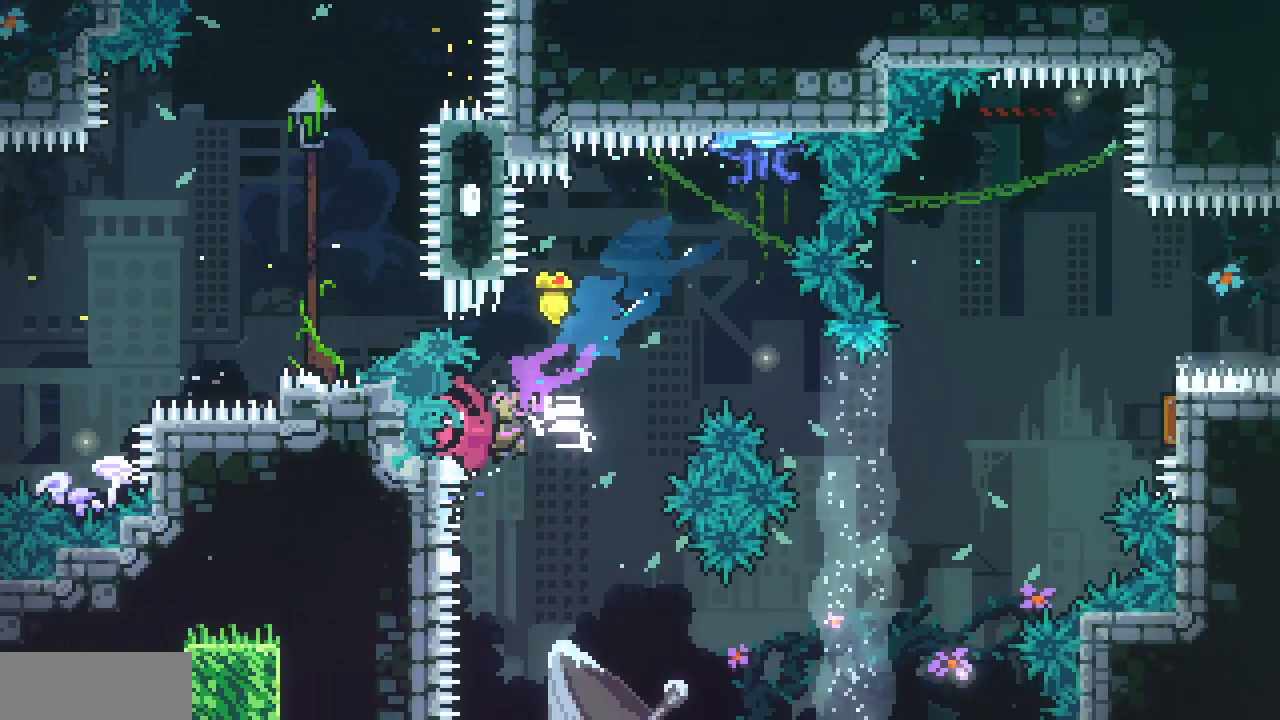
{"keys": ["down", "right"], "events": [[333, "down", "down"], [333, "right", "down"], [367, "c", "down"], [500, "c", "up"]]}
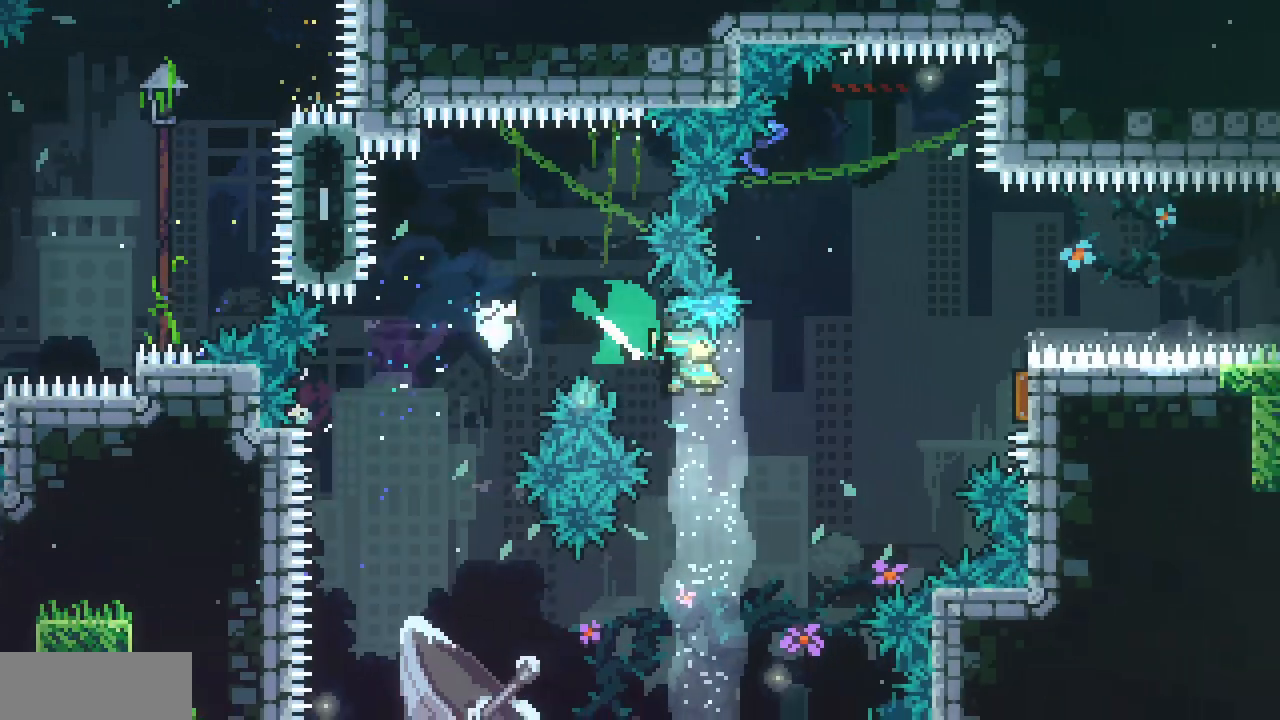
{"keys": ["right"], "events": [[67, "down", "up"], [133, "up", "down"], [183, "c", "down"], [300, "c", "up"], [450, "up", "up"]]}
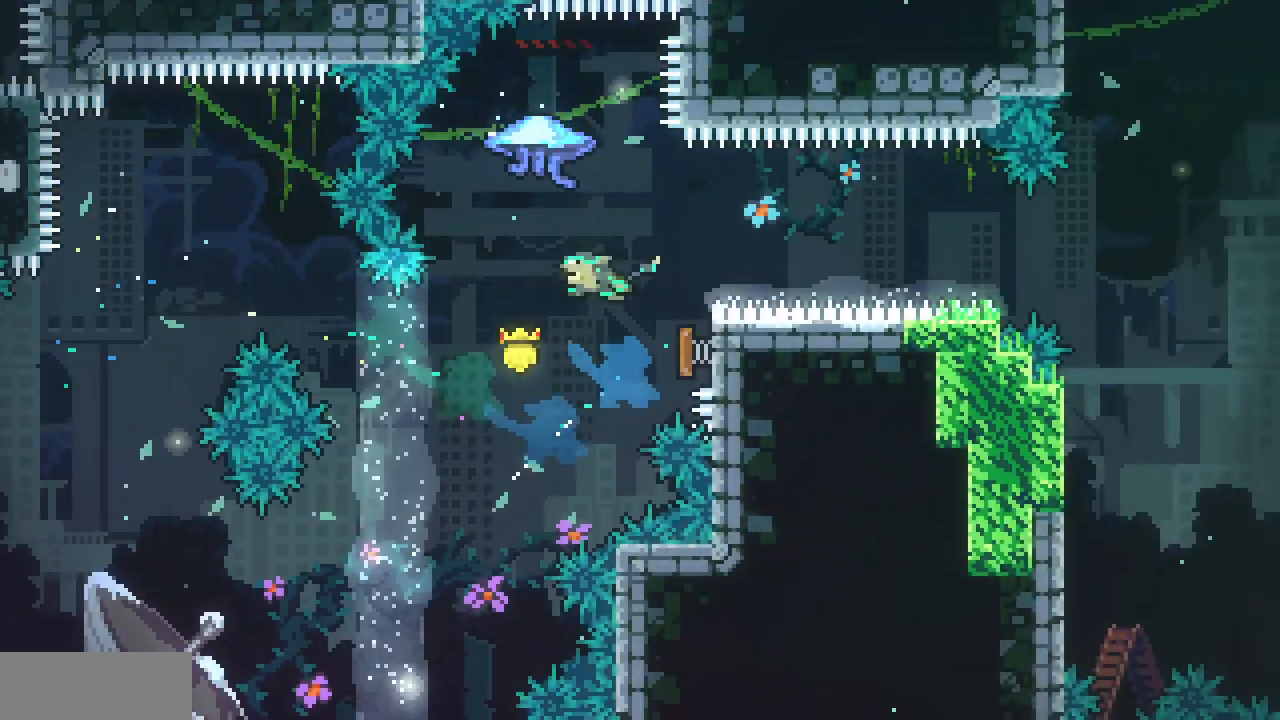
{"keys": ["right", "up", "x"], "events": [[183, "c", "down"], [283, "c", "up"], [367, "x", "down"], [450, "up", "down"]]}
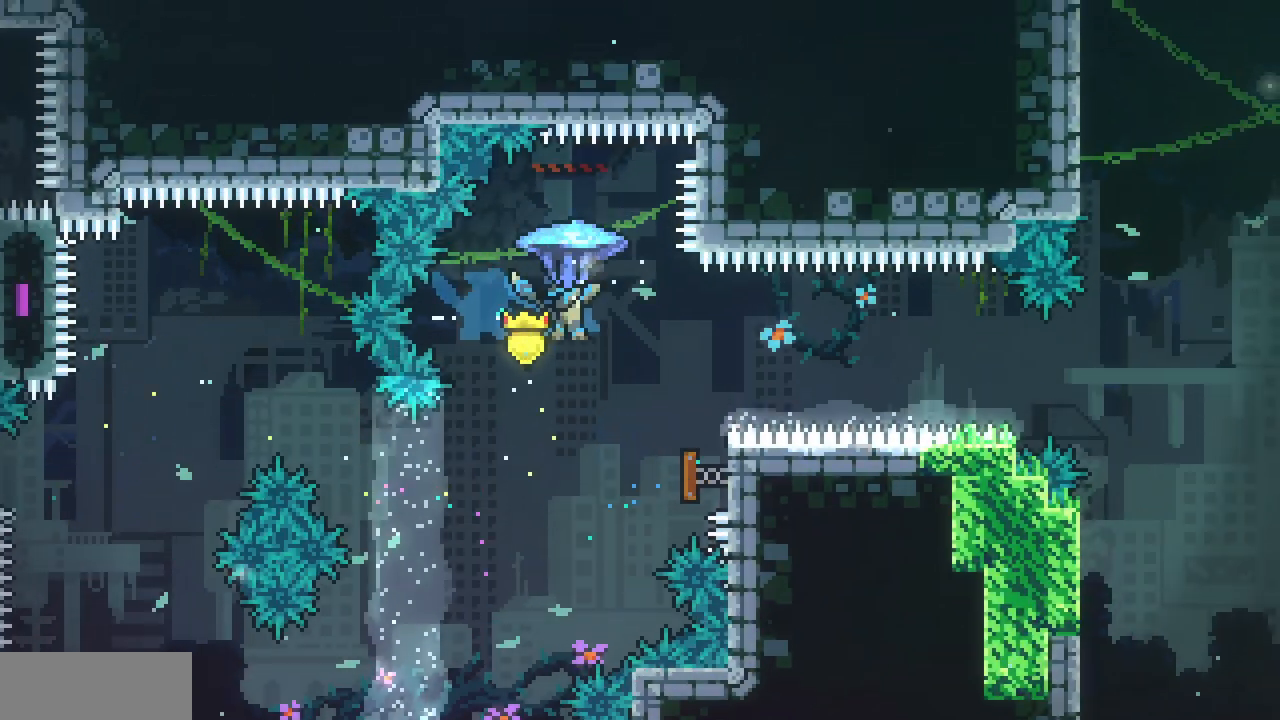
{"keys": ["right", "up", "x"], "events": []}
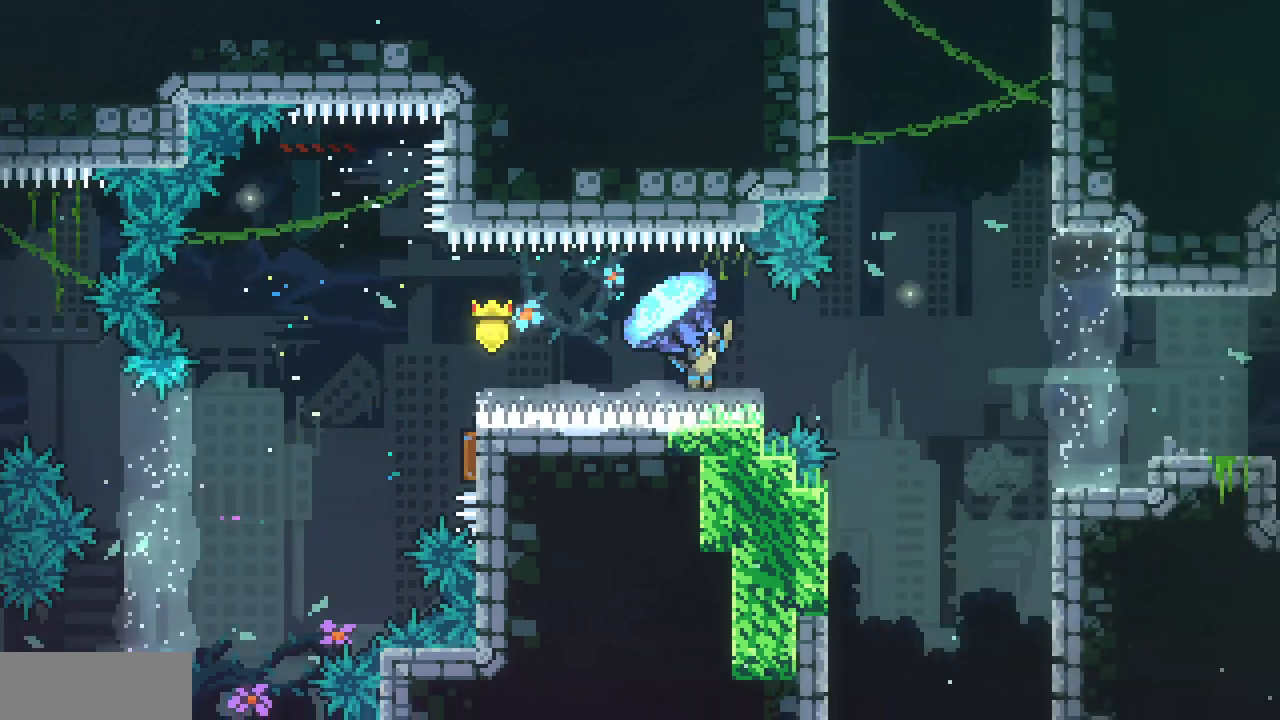
{"keys": ["right", "up", "x"], "events": []}
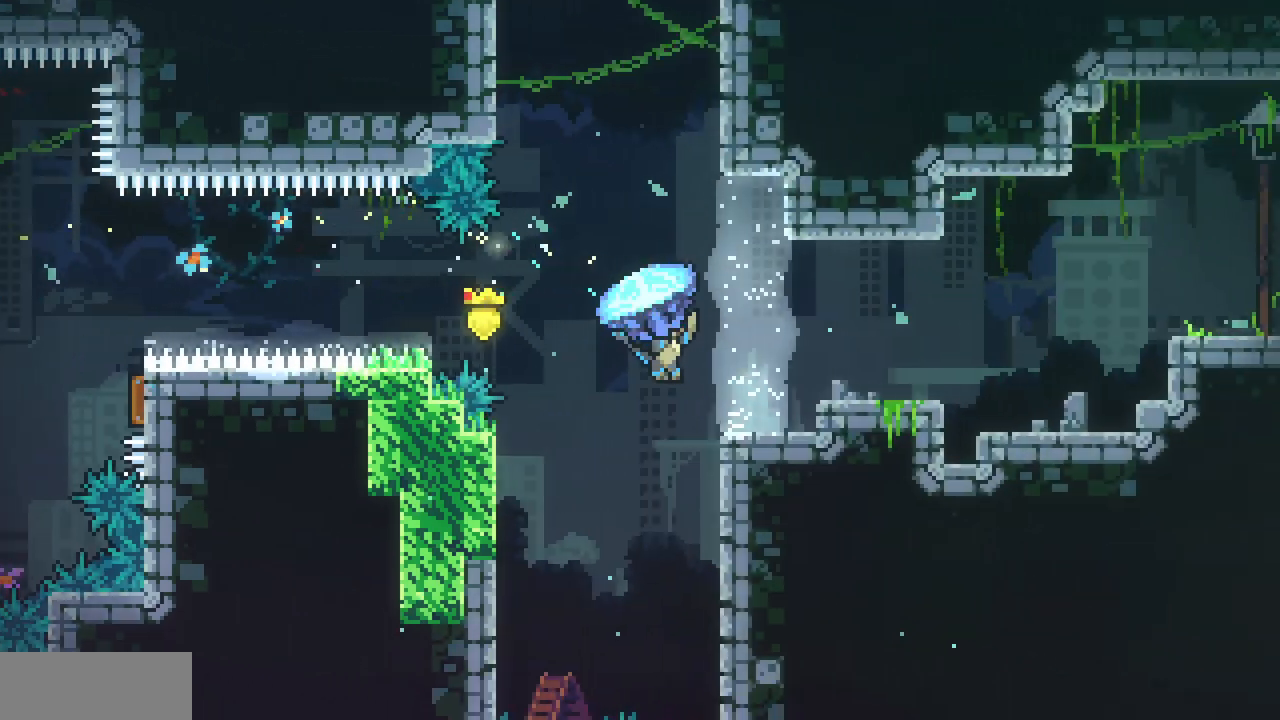
{"keys": ["right", "shift", "x", "z"], "events": [[33, "x", "up"], [50, "up", "up"], [250, "c", "down"], [267, "x", "down"], [300, "z", "down"], [333, "c", "up"], [333, "shift", "down"]]}
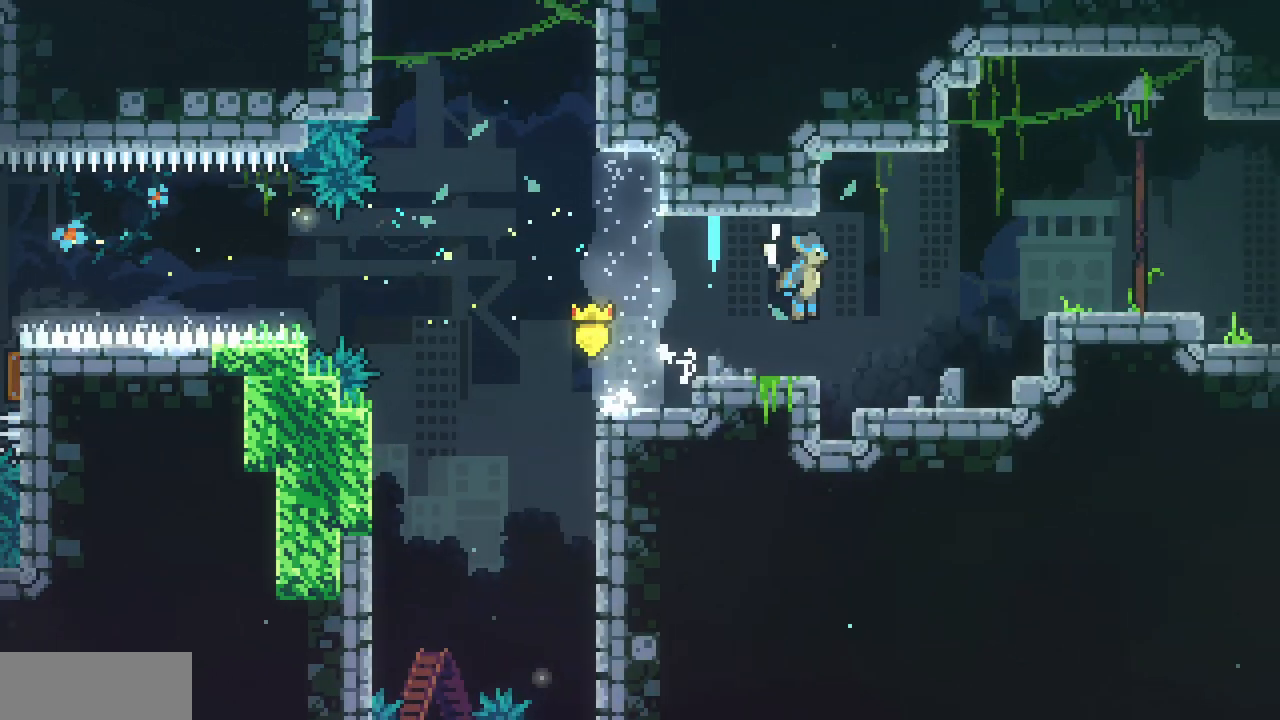
{"keys": ["down", "right", "z"], "events": [[300, "shift", "up"], [300, "x", "up"], [300, "z", "up"], [350, "down", "down"], [367, "c", "down"], [433, "z", "down"], [483, "c", "up"]]}
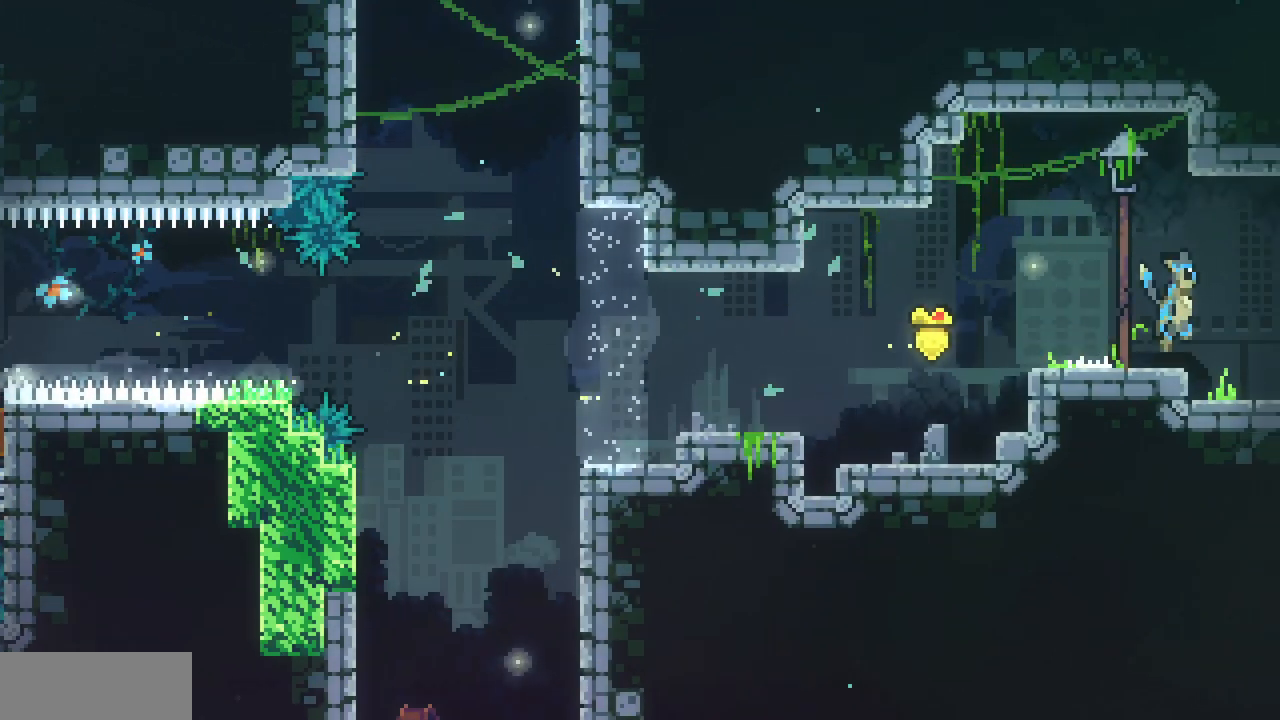
{"keys": ["right"], "events": [[33, "down", "up"], [50, "z", "up"]]}
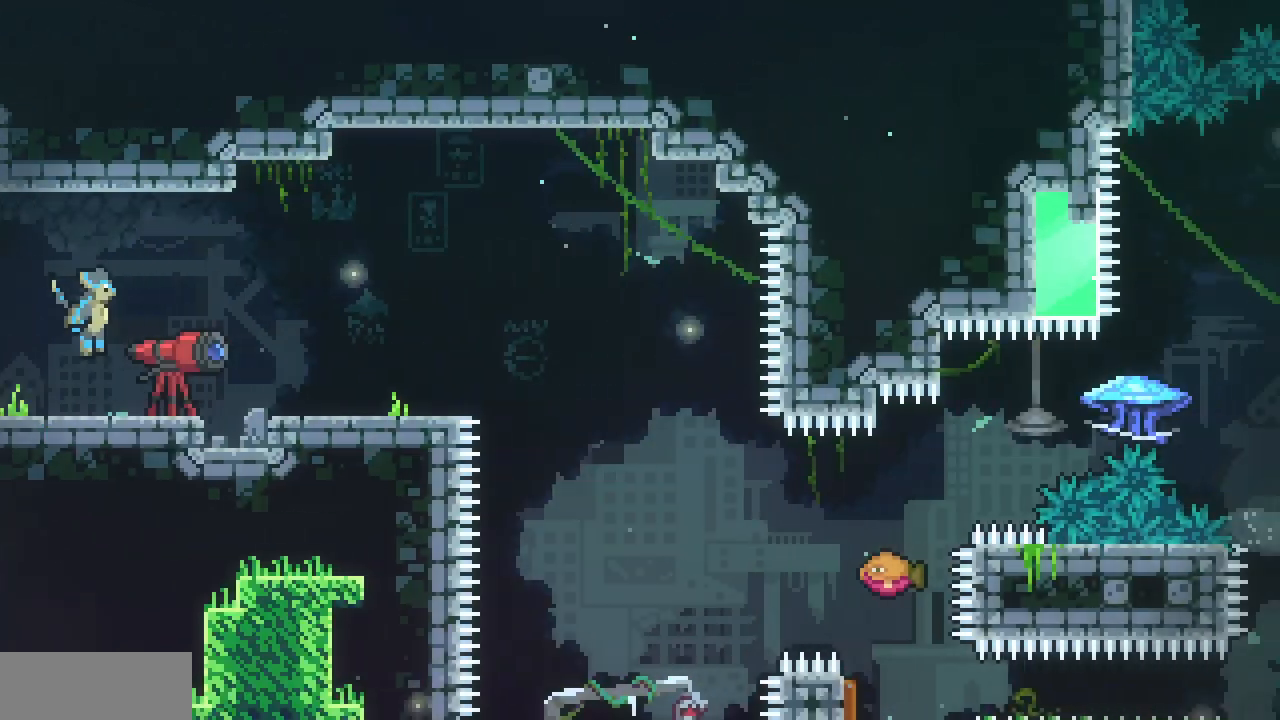
{"keys": ["c", "down", "right"], "events": [[417, "down", "down"], [450, "c", "down"]]}
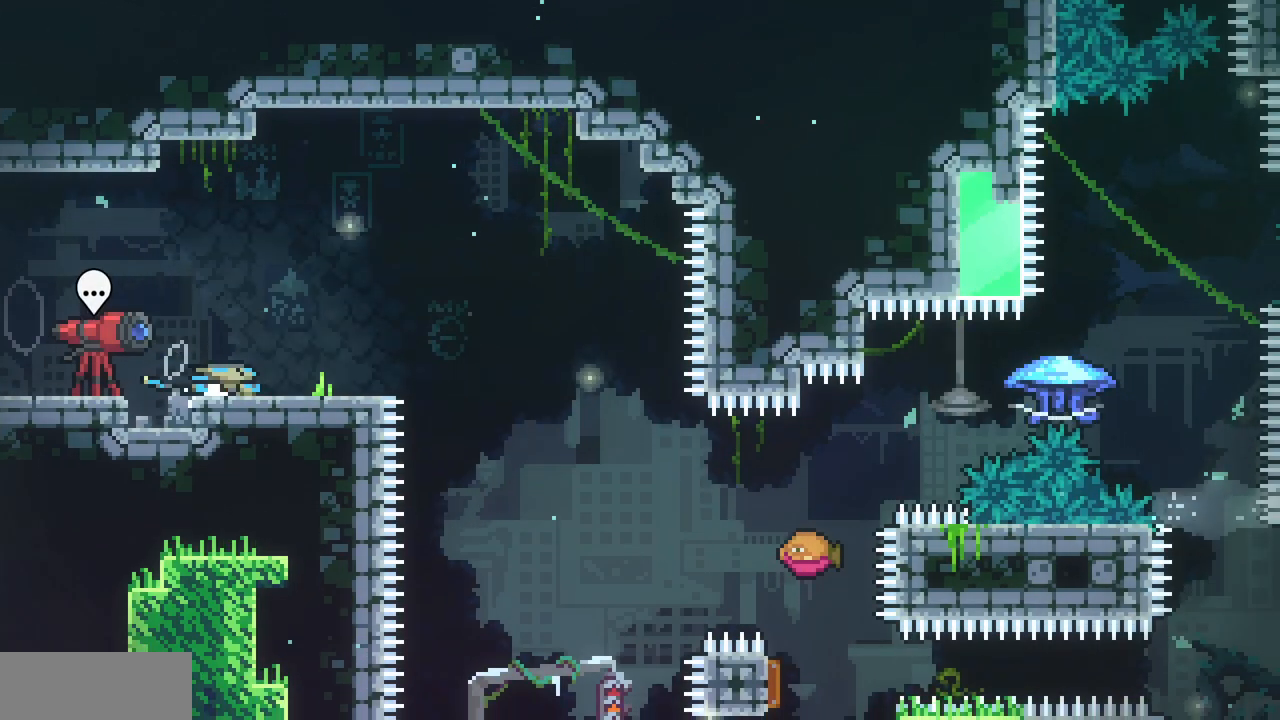
{"keys": ["right"], "events": [[83, "c", "up"], [167, "z", "down"], [250, "c", "down"], [417, "c", "up"], [417, "z", "up"], [483, "down", "up"]]}
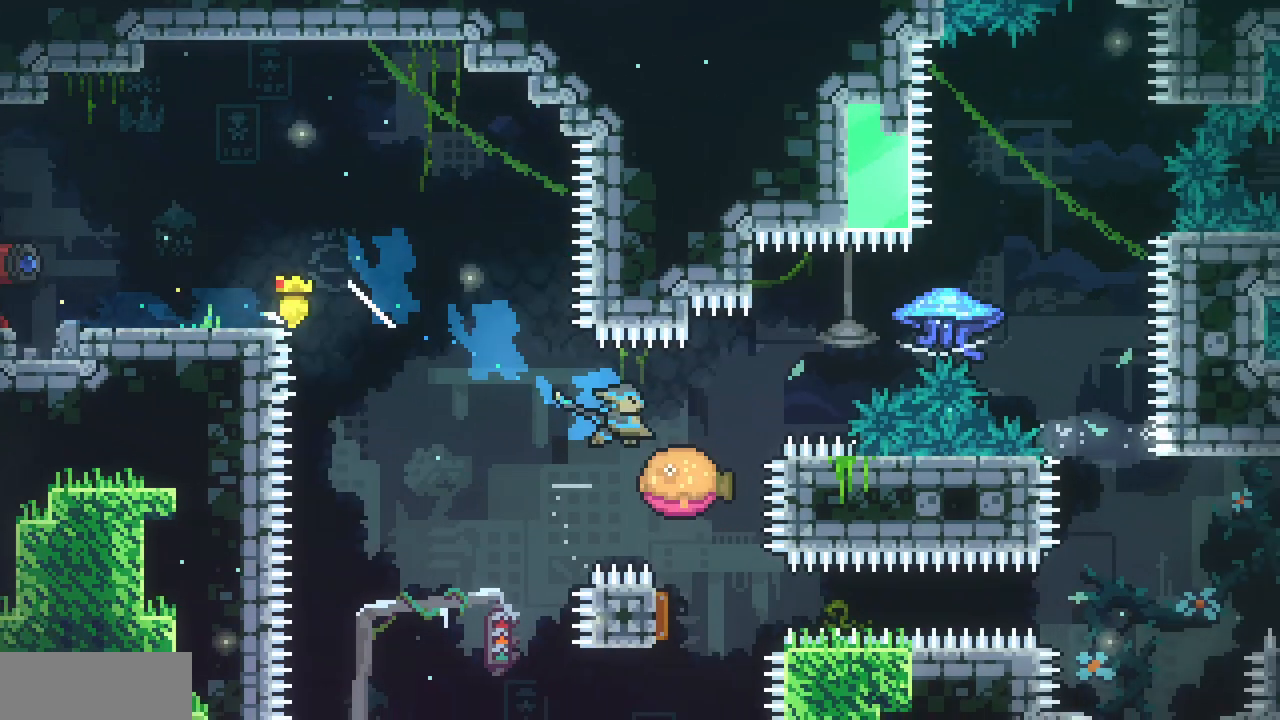
{"keys": ["right", "x", "z"], "events": [[33, "x", "down"], [33, "z", "down"]]}
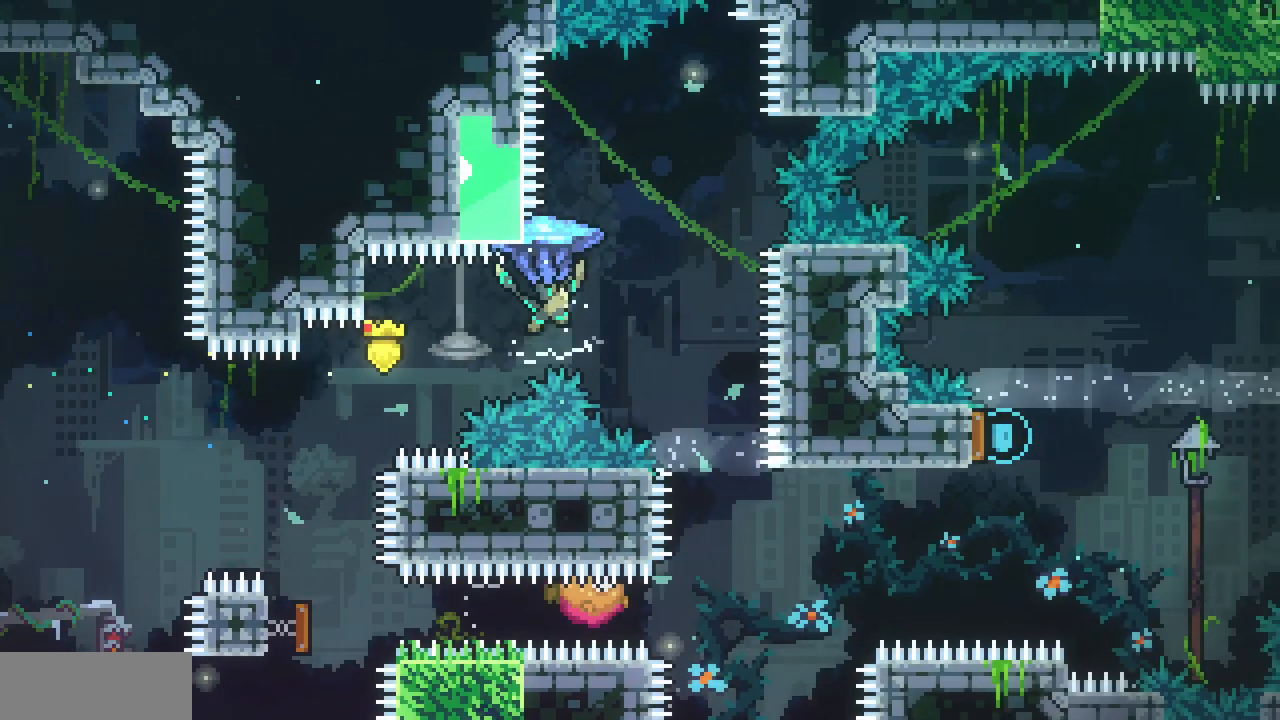
{"keys": [], "events": [[167, "right", "up"], [167, "x", "up"], [167, "z", "up"], [233, "c", "down"], [233, "down", "down"], [333, "c", "up"], [467, "down", "up"]]}
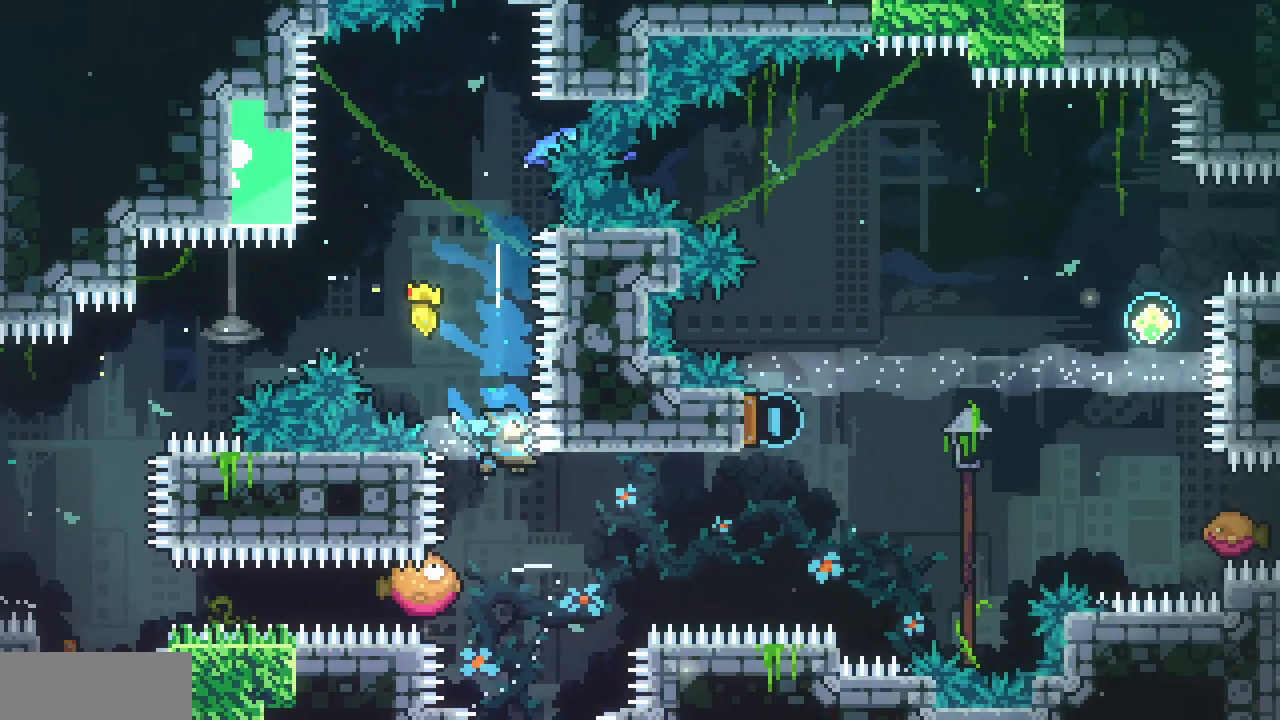
{"keys": ["right", "up"]}